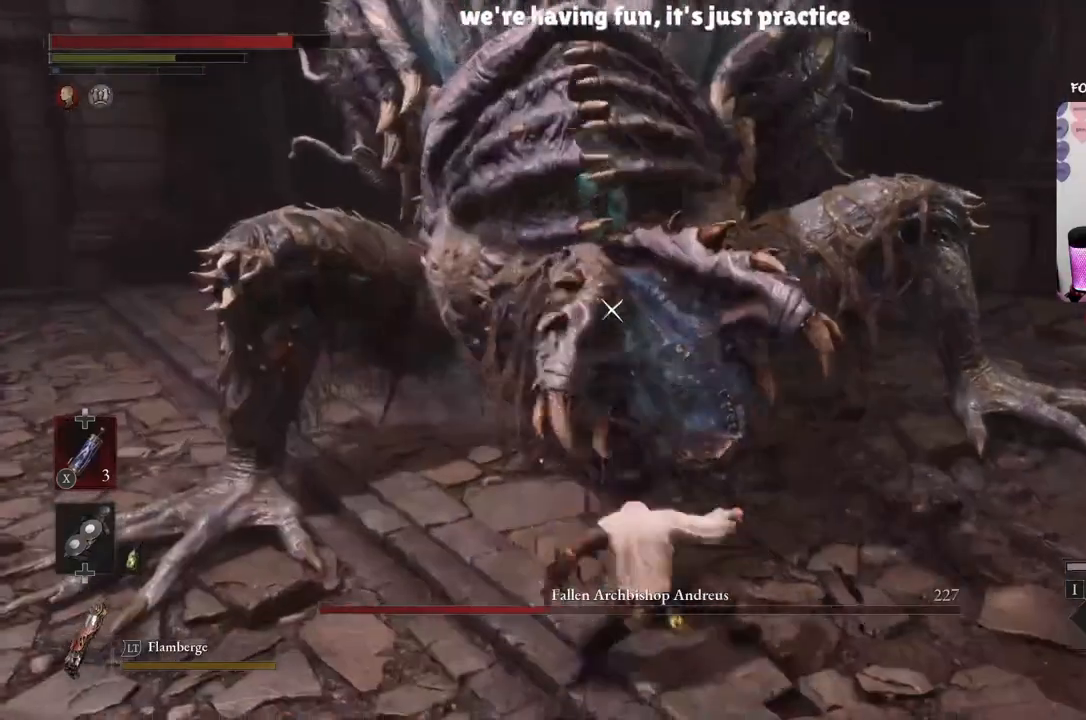
Gameplay with a controller (Xbox layout); each line is a JSON object with the inputs held at the frame after it. "events" lists button and stick changes between this image and that frame as [ms after this image, input, new state], when the widget could be followed in between.
{"buttons": ["R2"], "left_stick": "down", "right_stick": "center", "events": [[34, "R2", "up"], [34, "left_stick", "down-right"], [100, "R2", "down"], [234, "R2", "up"], [301, "R2", "down"], [367, "left_stick", "down"]]}
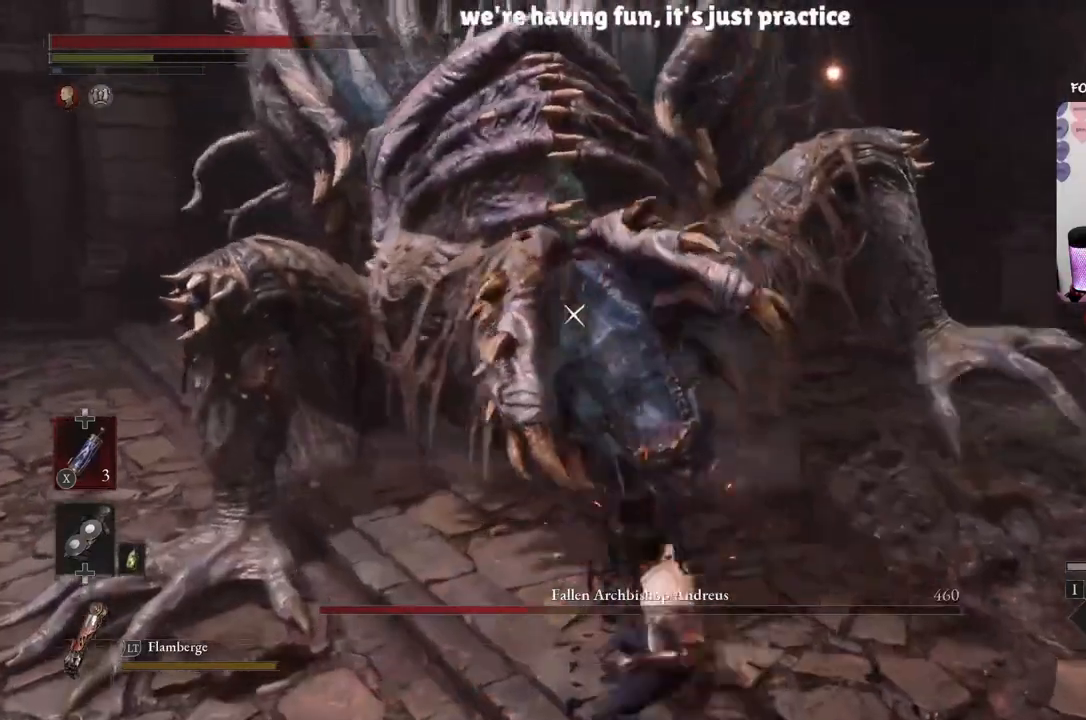
{"buttons": [], "left_stick": "down", "right_stick": "center", "events": [[33, "R2", "up"], [100, "B", "down"], [267, "B", "up"], [333, "B", "down"], [467, "B", "up"]]}
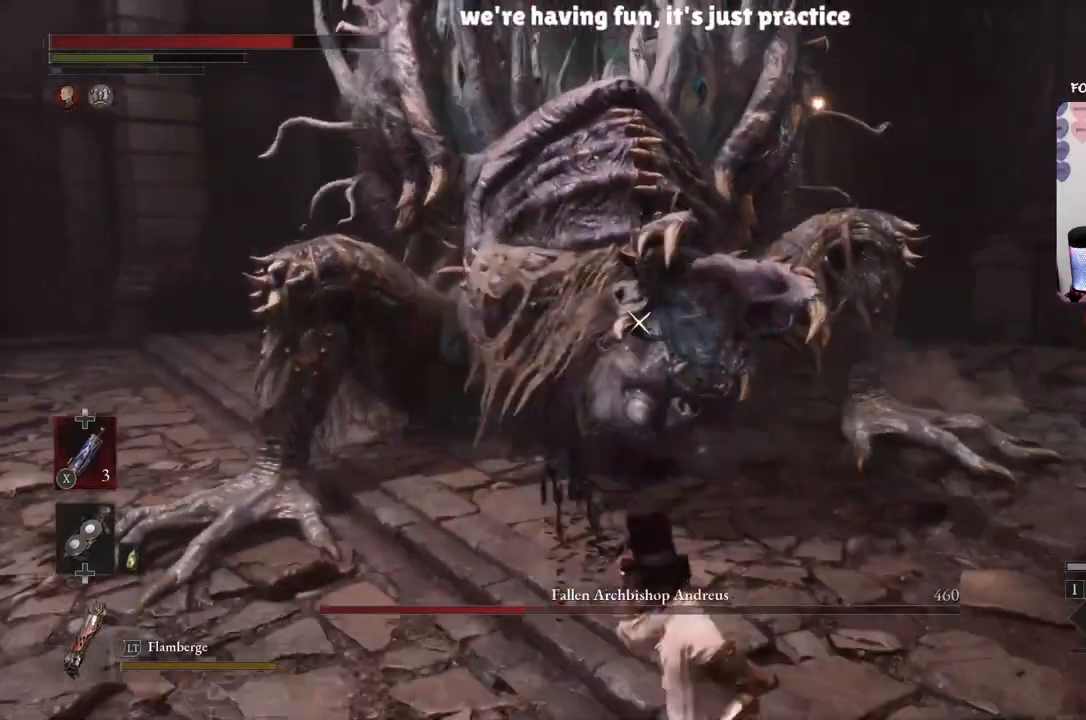
{"buttons": [], "left_stick": "down", "right_stick": "center", "events": [[34, "B", "down"], [167, "B", "up"]]}
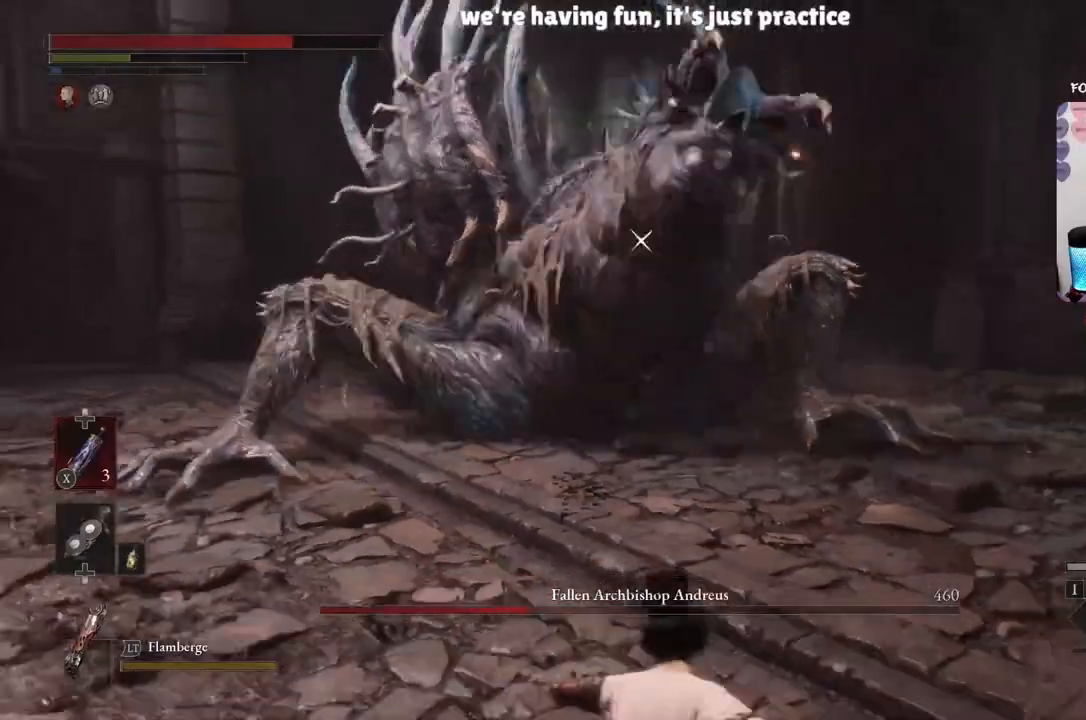
{"buttons": [], "left_stick": "down", "right_stick": "center", "events": [[100, "left_stick", "center"], [200, "left_stick", "down"], [300, "B", "down"], [434, "B", "up"]]}
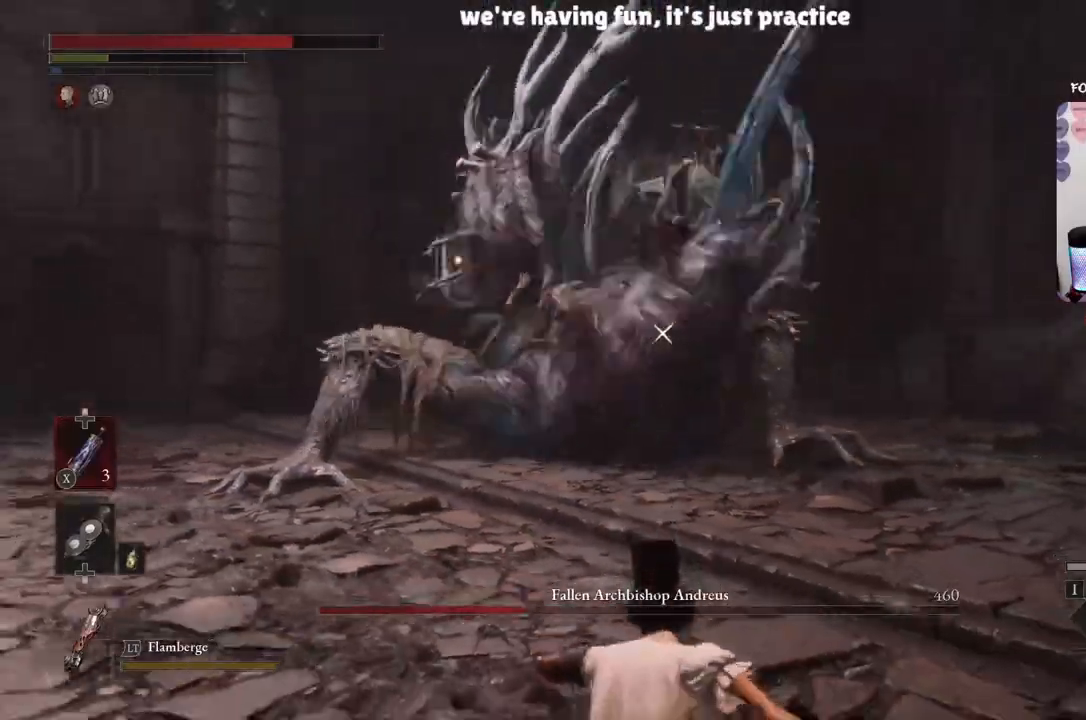
{"buttons": [], "left_stick": "up", "right_stick": "center", "events": [[201, "left_stick", "center"], [267, "left_stick", "up"]]}
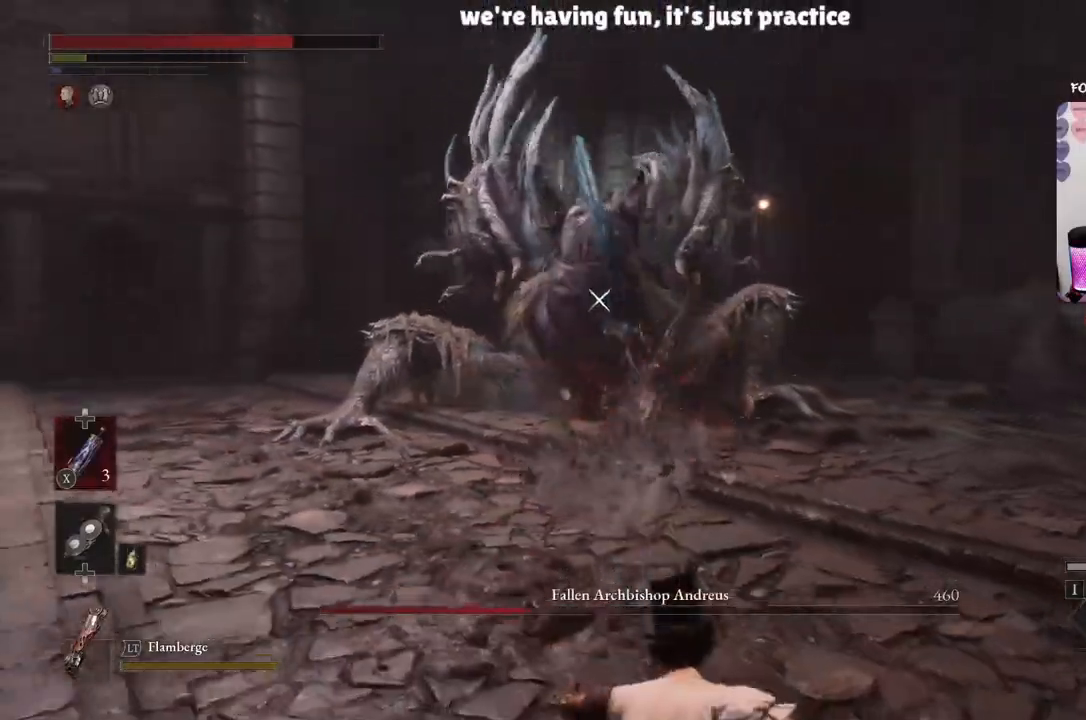
{"buttons": ["B"], "left_stick": "up", "right_stick": "center", "events": [[33, "B", "down"]]}
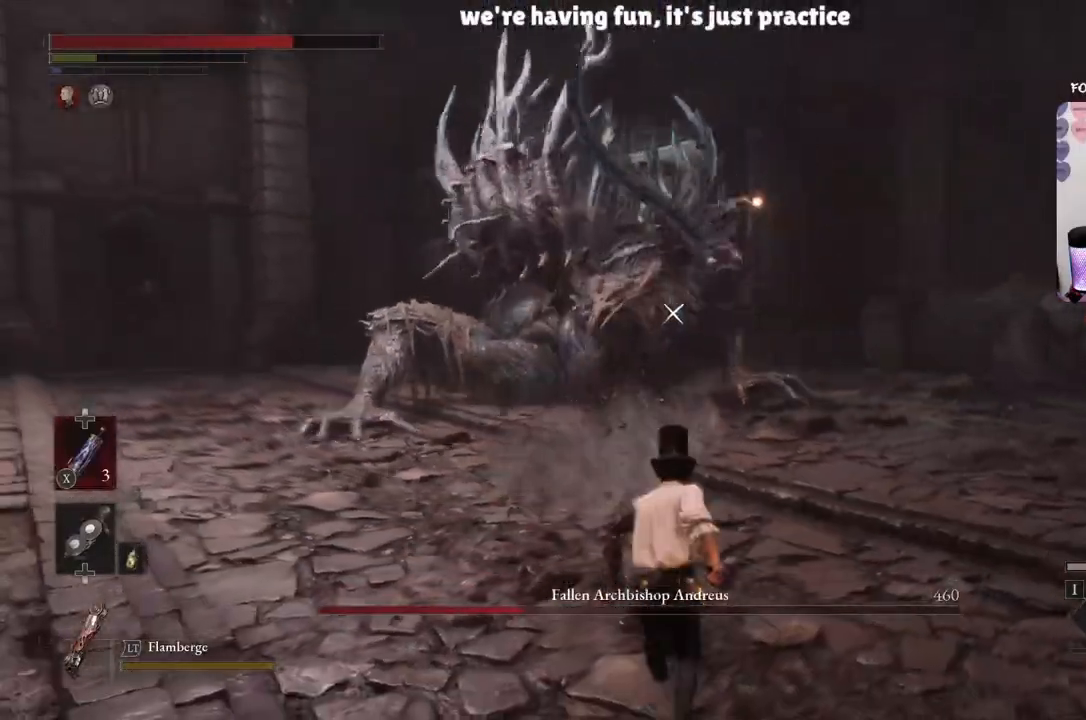
{"buttons": ["B"], "left_stick": "up", "right_stick": "center", "events": []}
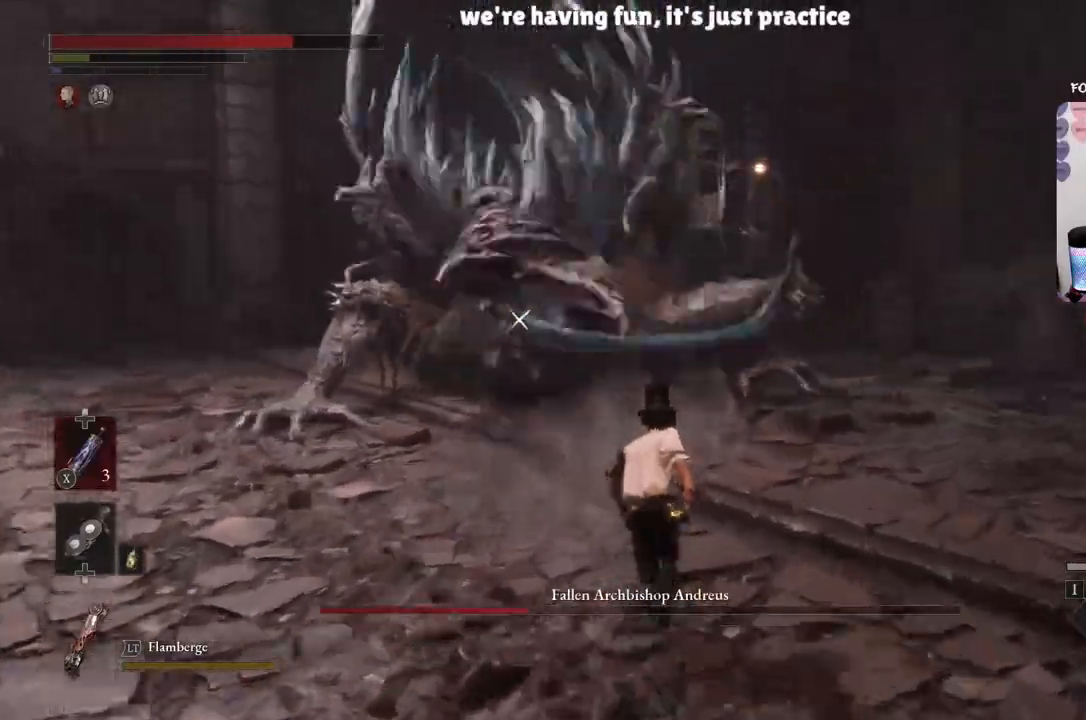
{"buttons": ["B"], "left_stick": "up", "right_stick": "center", "events": []}
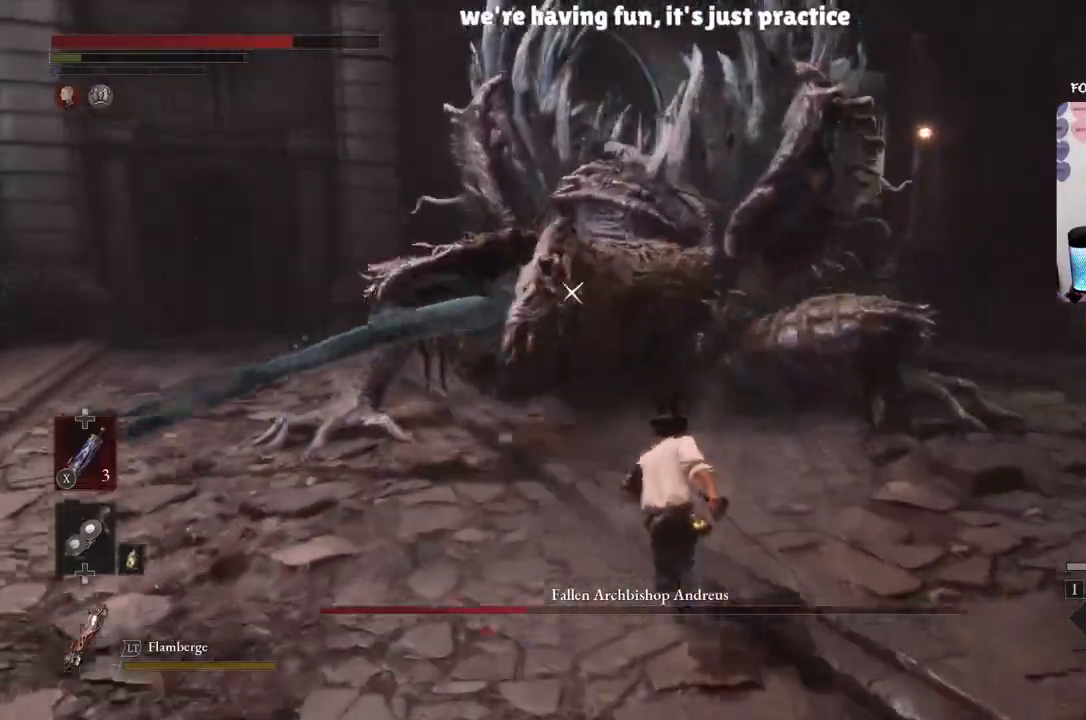
{"buttons": ["R1"], "left_stick": "up", "right_stick": "center", "events": [[234, "R1", "down"], [267, "B", "up"], [401, "R1", "up"], [434, "R1", "down"]]}
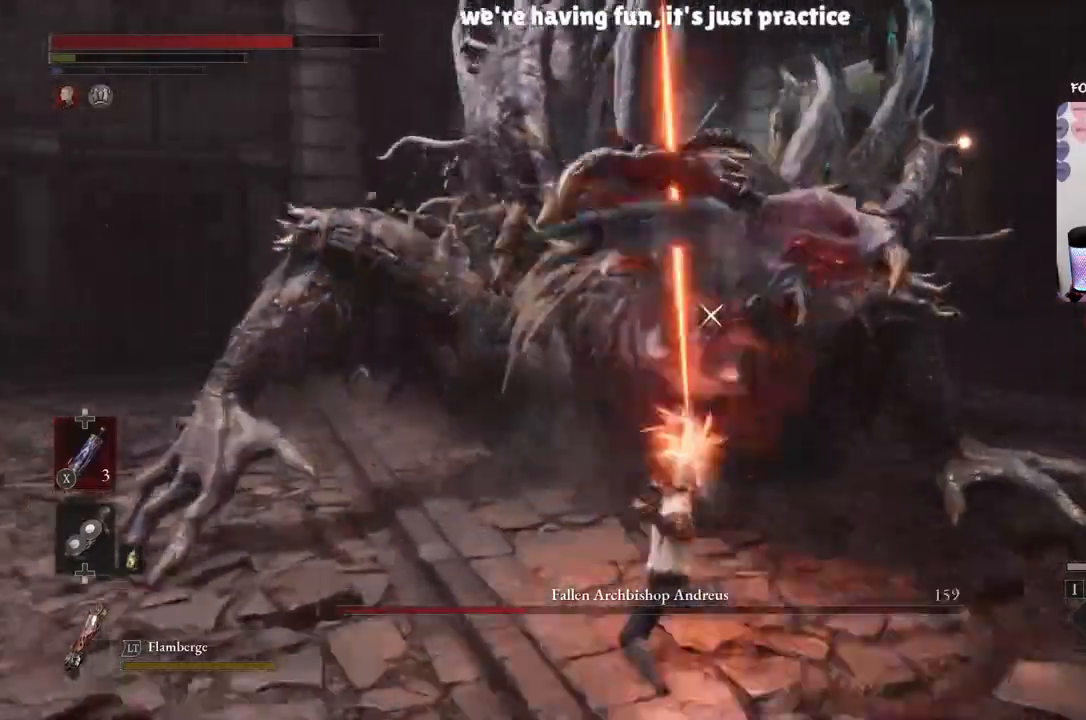
{"buttons": [], "left_stick": "down-right", "right_stick": "center", "events": [[67, "R1", "up"], [133, "R1", "down"], [233, "R1", "up"], [267, "left_stick", "down-right"], [300, "R1", "down"], [400, "R1", "up"], [434, "R1", "down"], [500, "R1", "up"]]}
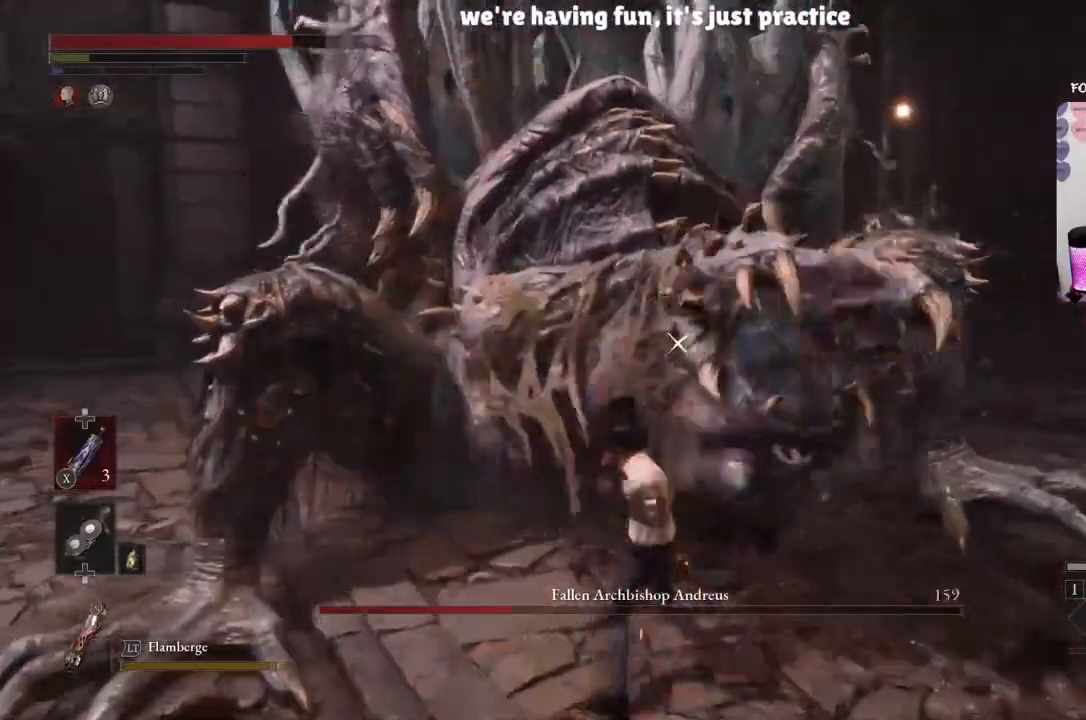
{"buttons": ["R1", "L3"], "left_stick": "down", "right_stick": "center", "events": [[34, "left_stick", "down"], [67, "L3", "down"], [67, "R1", "down"], [134, "R1", "up"], [201, "R1", "down"], [301, "R1", "up"], [334, "R1", "down"], [401, "R1", "up"], [467, "R1", "down"]]}
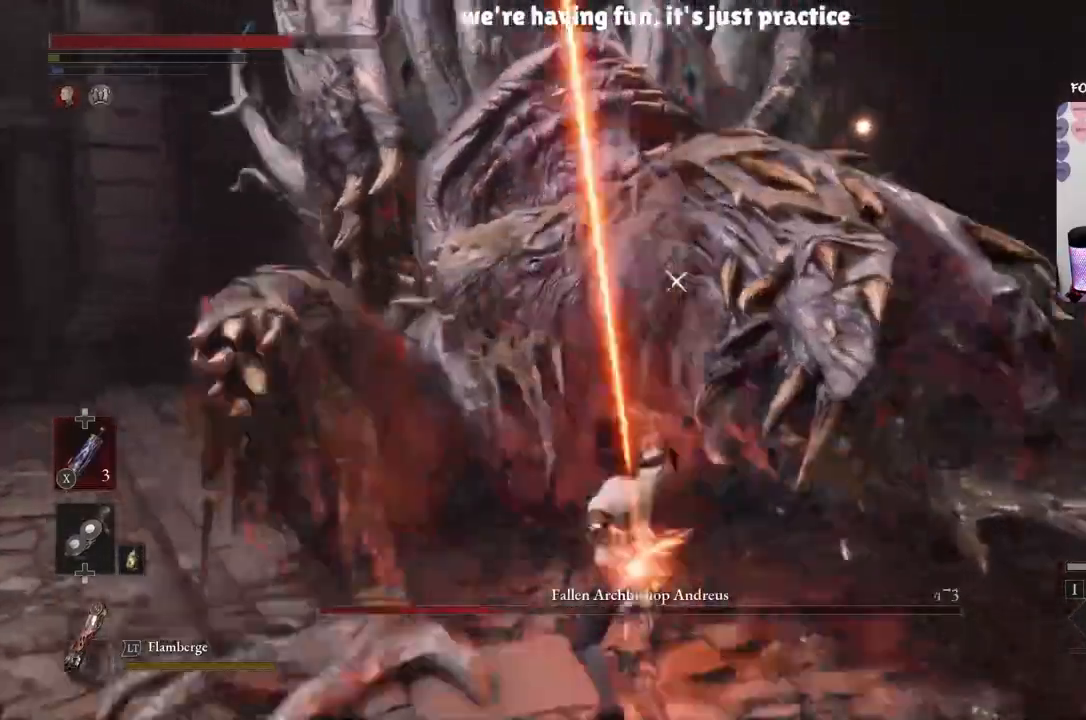
{"buttons": ["L3"], "left_stick": "down", "right_stick": "center", "events": [[101, "R1", "up"], [134, "R1", "down"], [234, "R1", "up"], [301, "R1", "down"], [367, "R1", "up"], [434, "R1", "down"], [501, "R1", "up"]]}
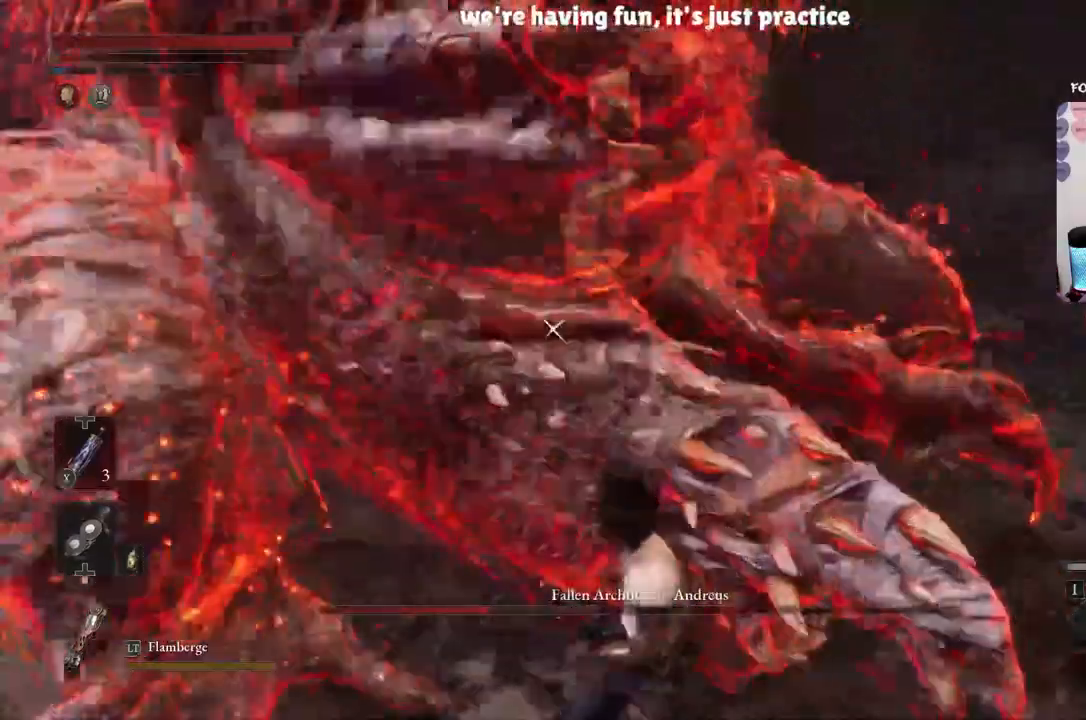
{"buttons": ["L3"], "left_stick": "down", "right_stick": "center", "events": [[67, "R1", "down"], [167, "R1", "up"], [234, "R1", "down"], [334, "R1", "up"], [367, "B", "down"], [500, "B", "up"]]}
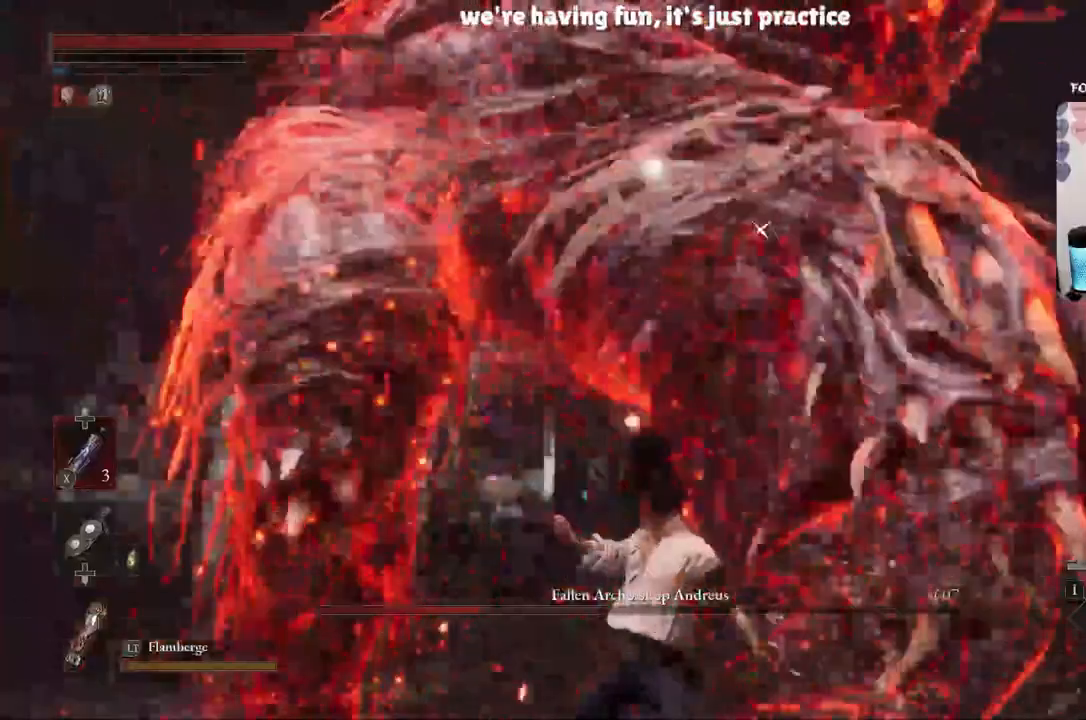
{"buttons": ["B", "L3"], "left_stick": "down-right", "right_stick": "center", "events": [[101, "B", "down"], [201, "B", "up"], [301, "B", "down"], [334, "L3", "up"], [334, "left_stick", "down-right"], [401, "B", "up"], [468, "L3", "down"], [501, "B", "down"]]}
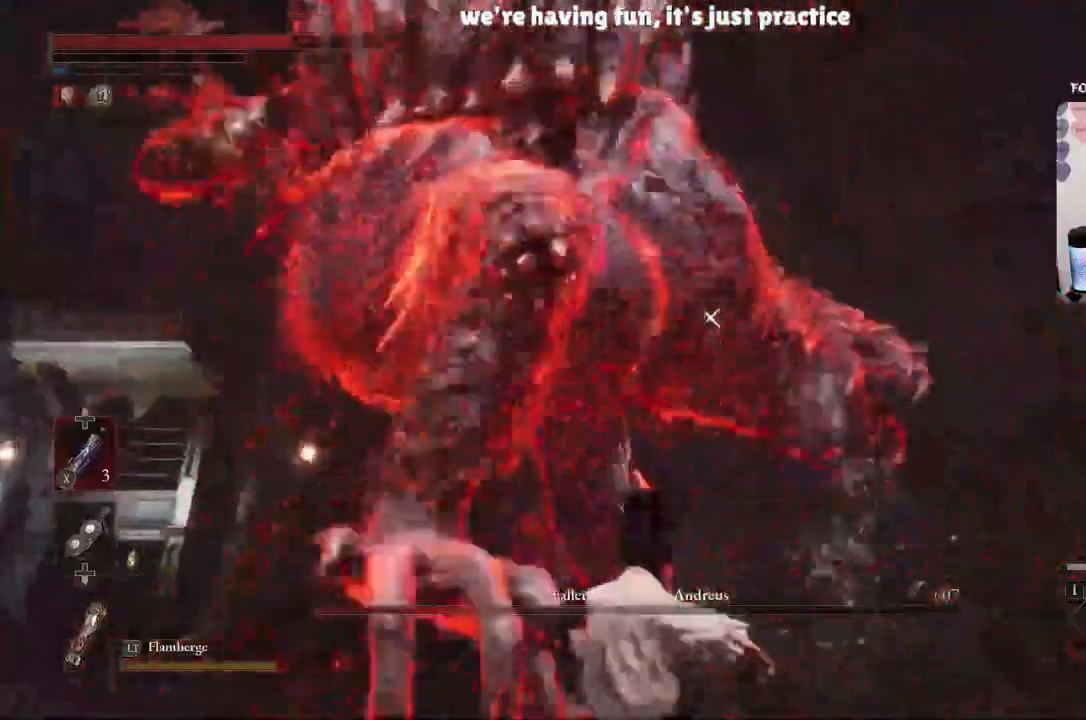
{"buttons": ["L3"], "left_stick": "down-right", "right_stick": "center", "events": [[133, "B", "up"], [267, "B", "down"], [400, "B", "up"]]}